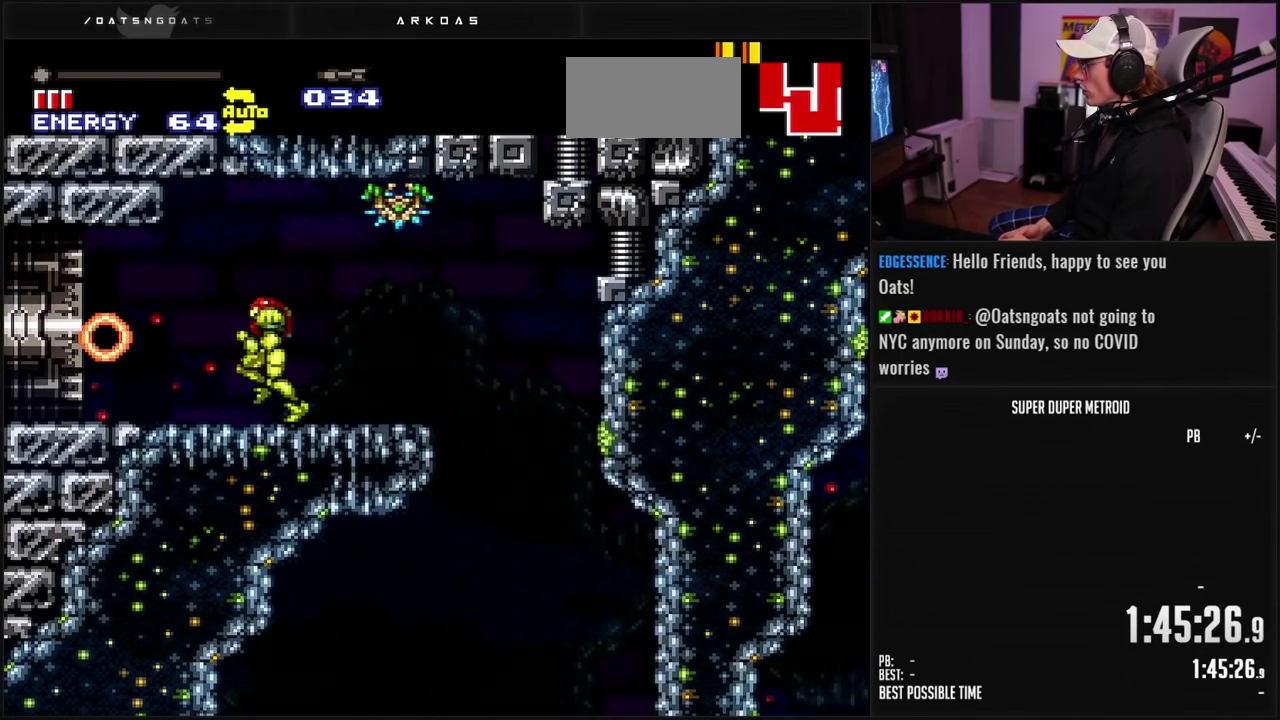
Gameplay with a controller (Nintendo layout); each line is a JSON object with the inputs held at the frame after it. "events" lists button and stick changes between this image and that frame as [ms after this image, input, new state], when the widget could be followed in between. Not read: L3 R3.
{"buttons": ["B", "DPAD_LEFT"], "events": []}
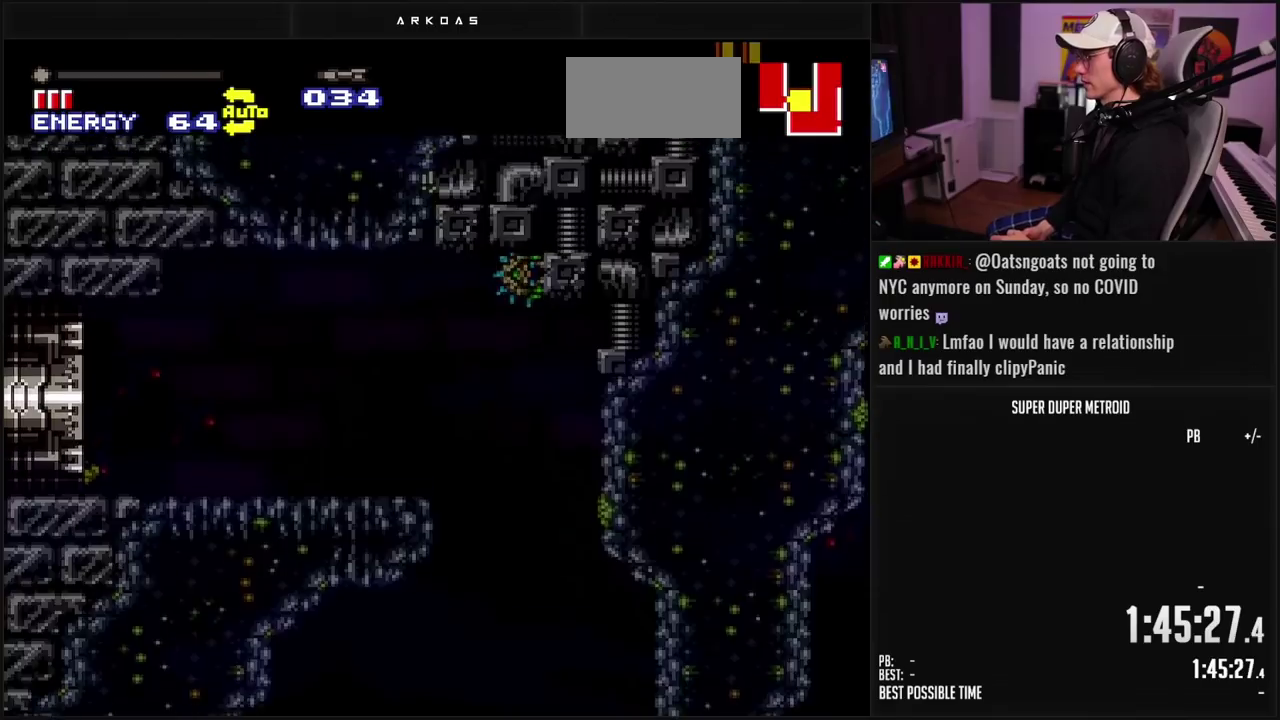
{"buttons": ["B", "DPAD_LEFT"], "events": []}
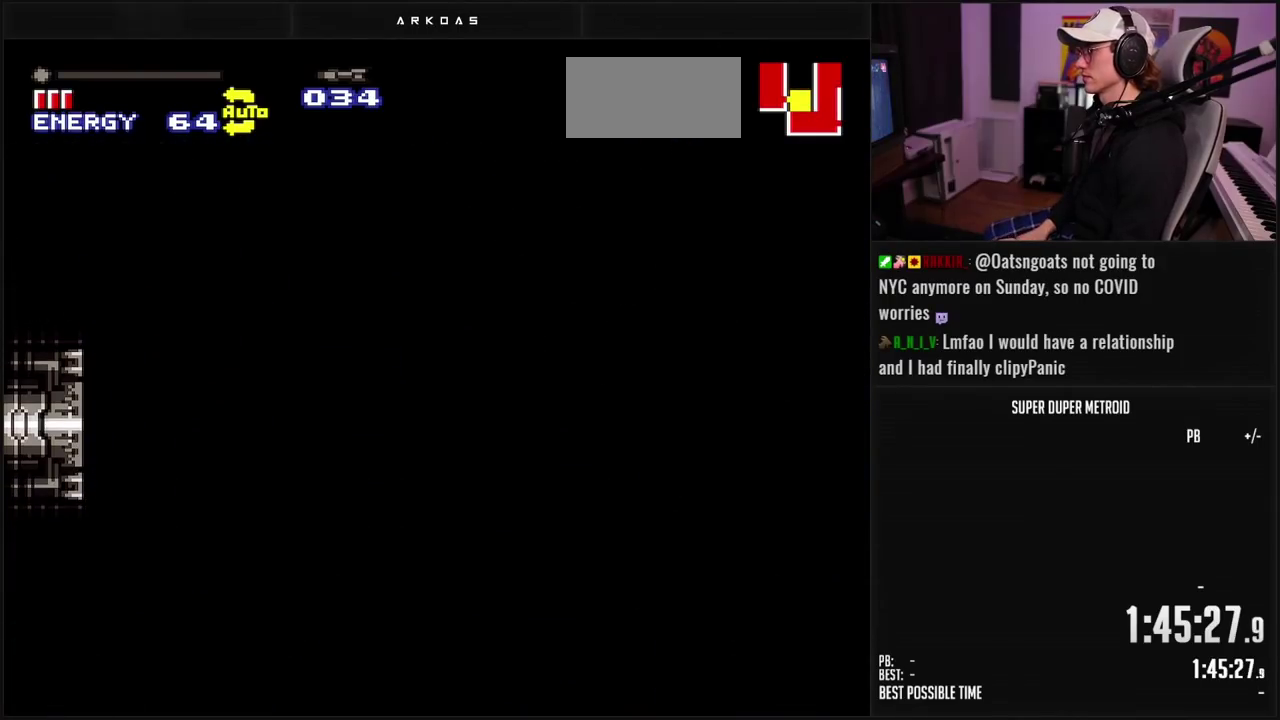
{"buttons": ["B", "DPAD_LEFT"], "events": []}
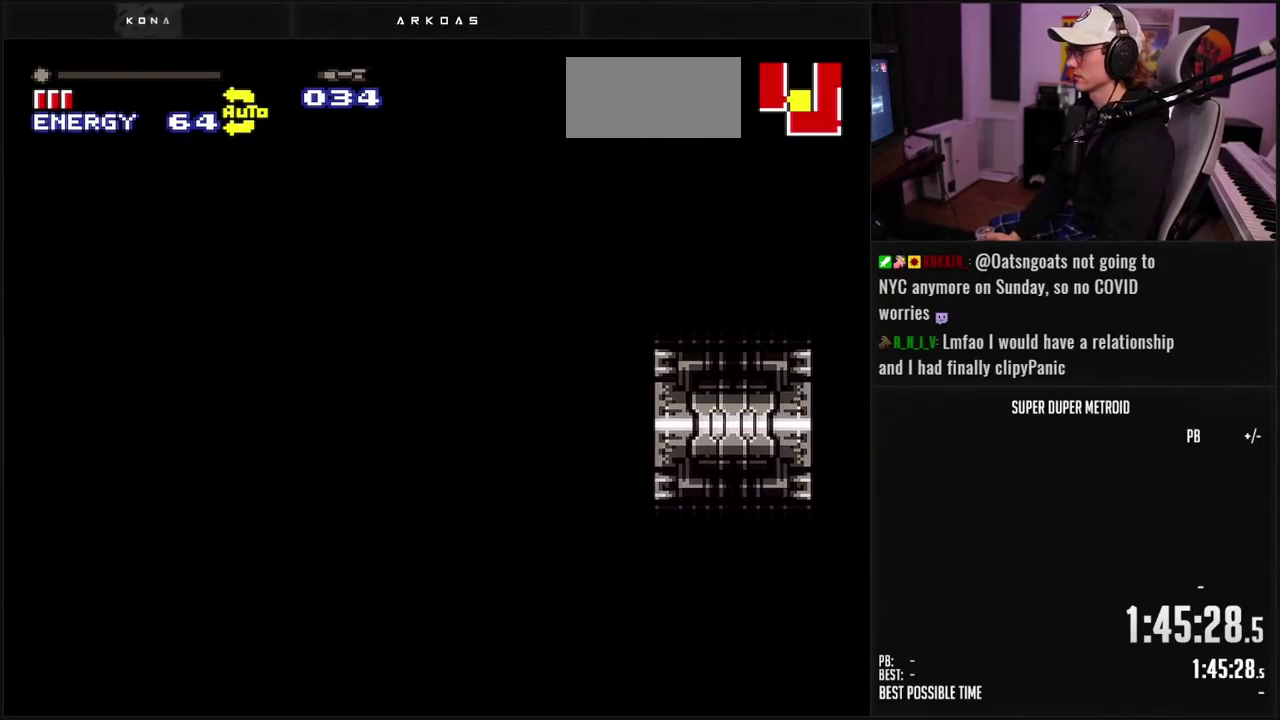
{"buttons": ["L1"], "events": [[433, "B", "up"], [433, "DPAD_LEFT", "up"], [433, "L1", "down"]]}
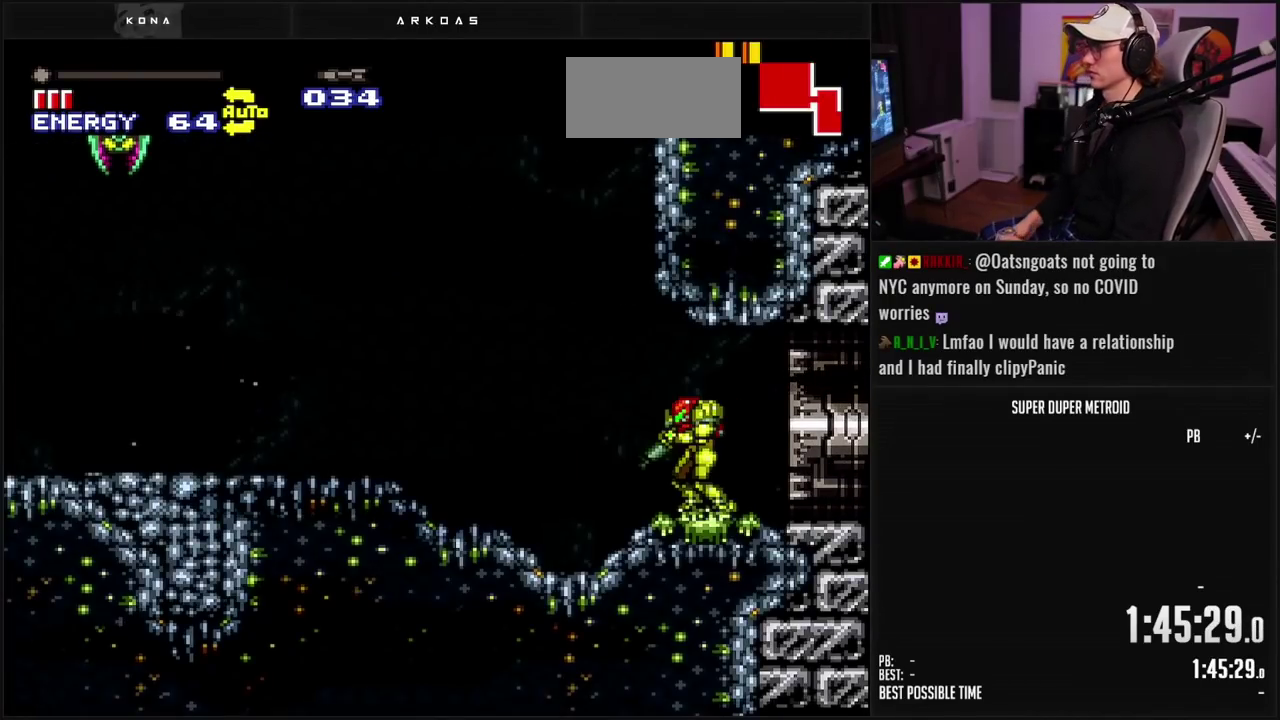
{"buttons": ["L1"], "events": []}
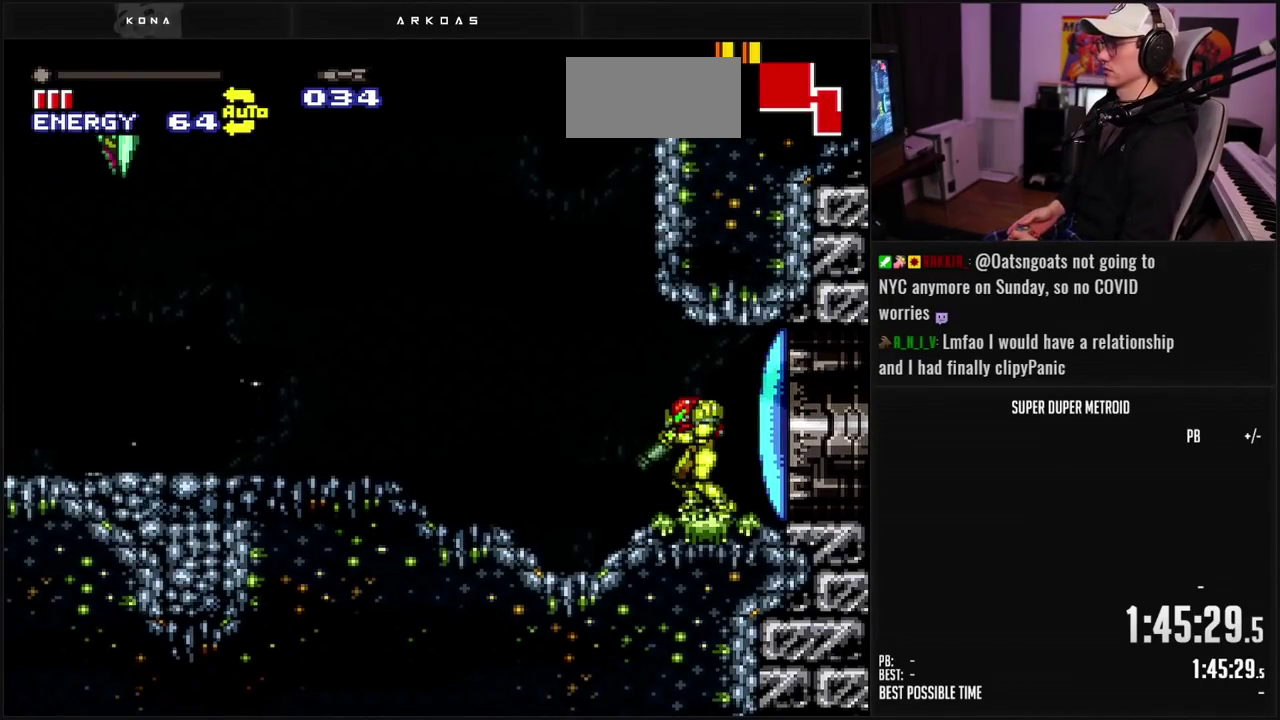
{"buttons": ["L1"], "events": []}
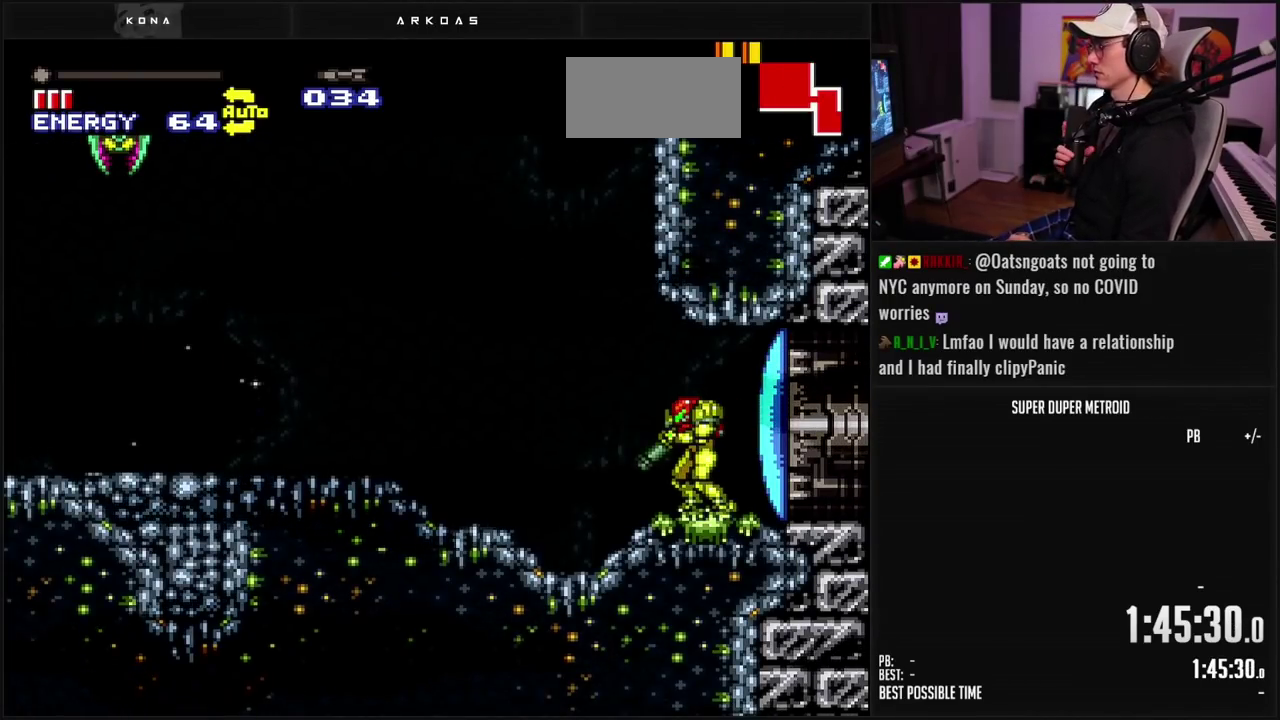
{"buttons": ["L1"], "events": []}
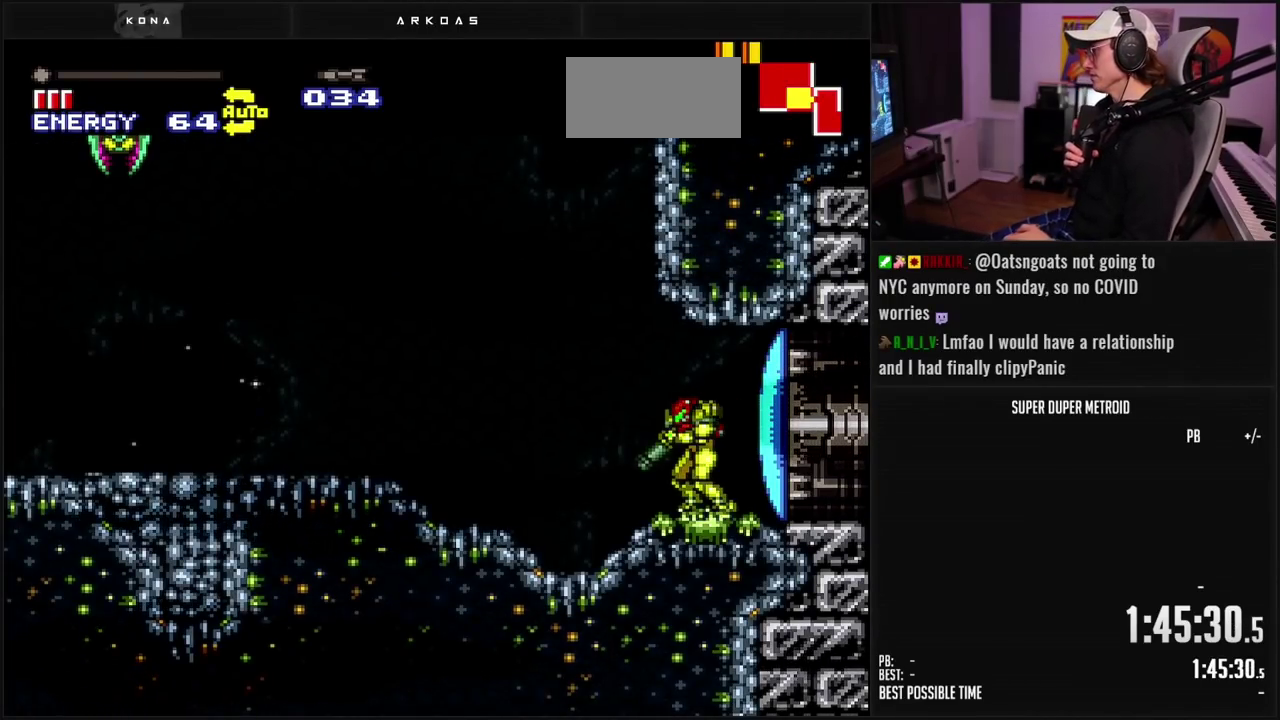
{"buttons": ["L1"], "events": []}
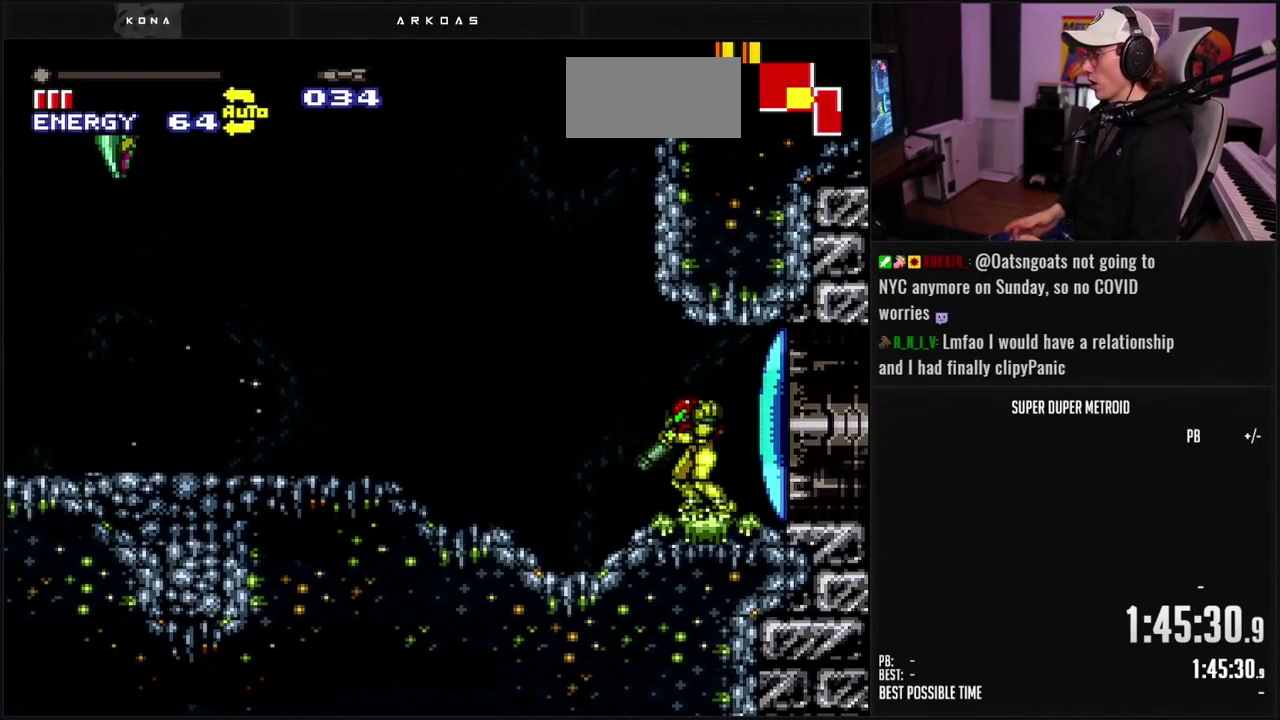
{"buttons": ["B", "DPAD_LEFT"], "events": [[100, "B", "down"], [200, "L1", "up"], [267, "DPAD_LEFT", "down"]]}
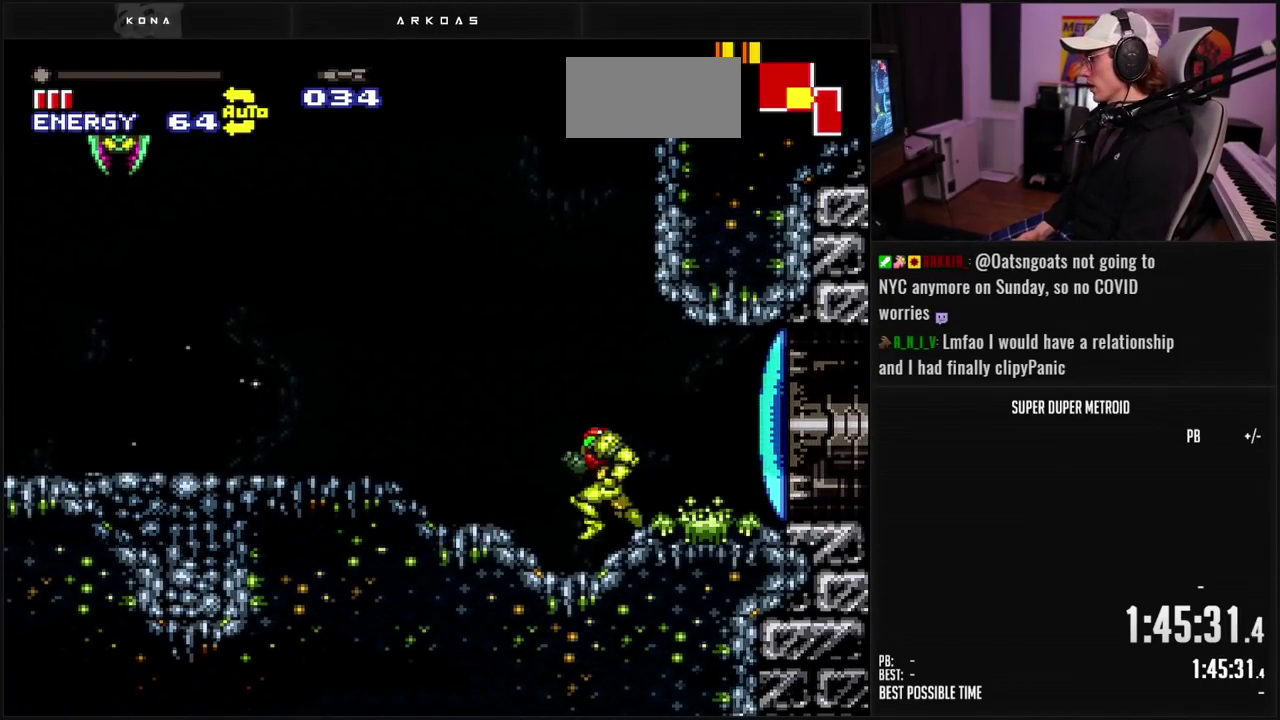
{"buttons": ["DPAD_LEFT"], "events": [[500, "B", "up"]]}
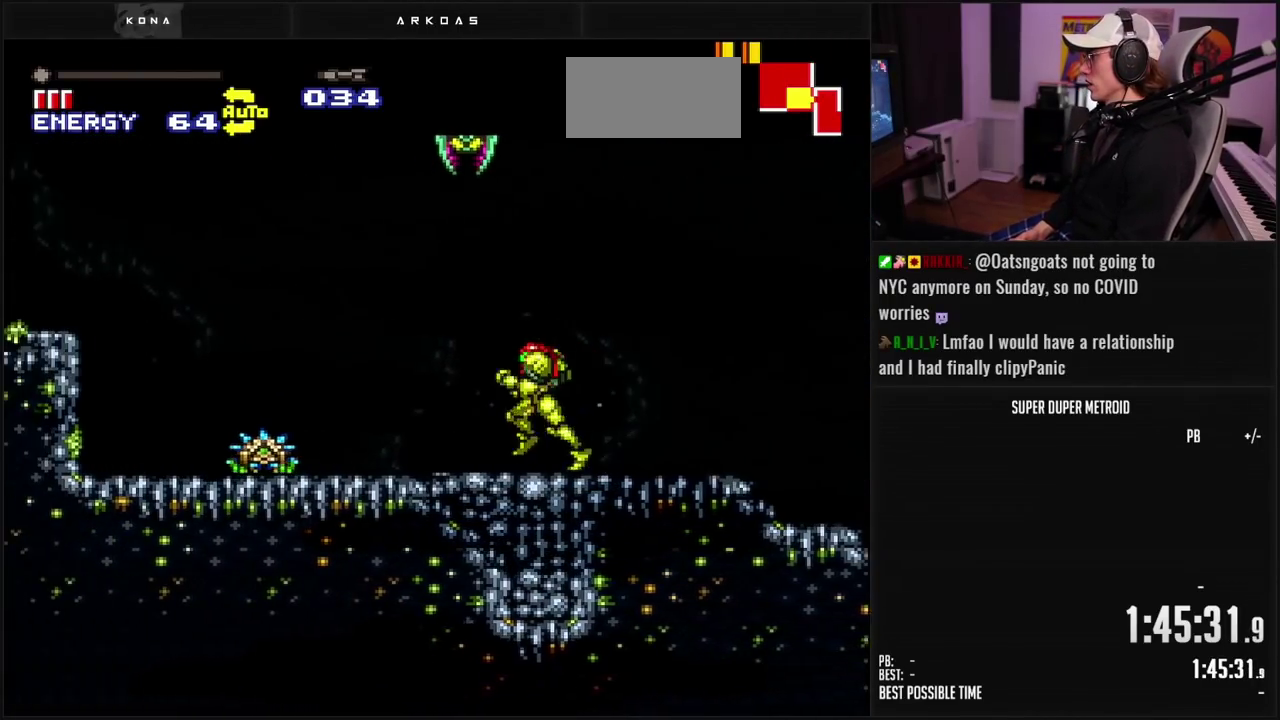
{"buttons": ["DPAD_UP"], "events": [[33, "DPAD_LEFT", "up"], [33, "DPAD_UP", "down"], [83, "X", "down"], [183, "X", "up"], [250, "DPAD_UP", "up"], [400, "DPAD_UP", "down"]]}
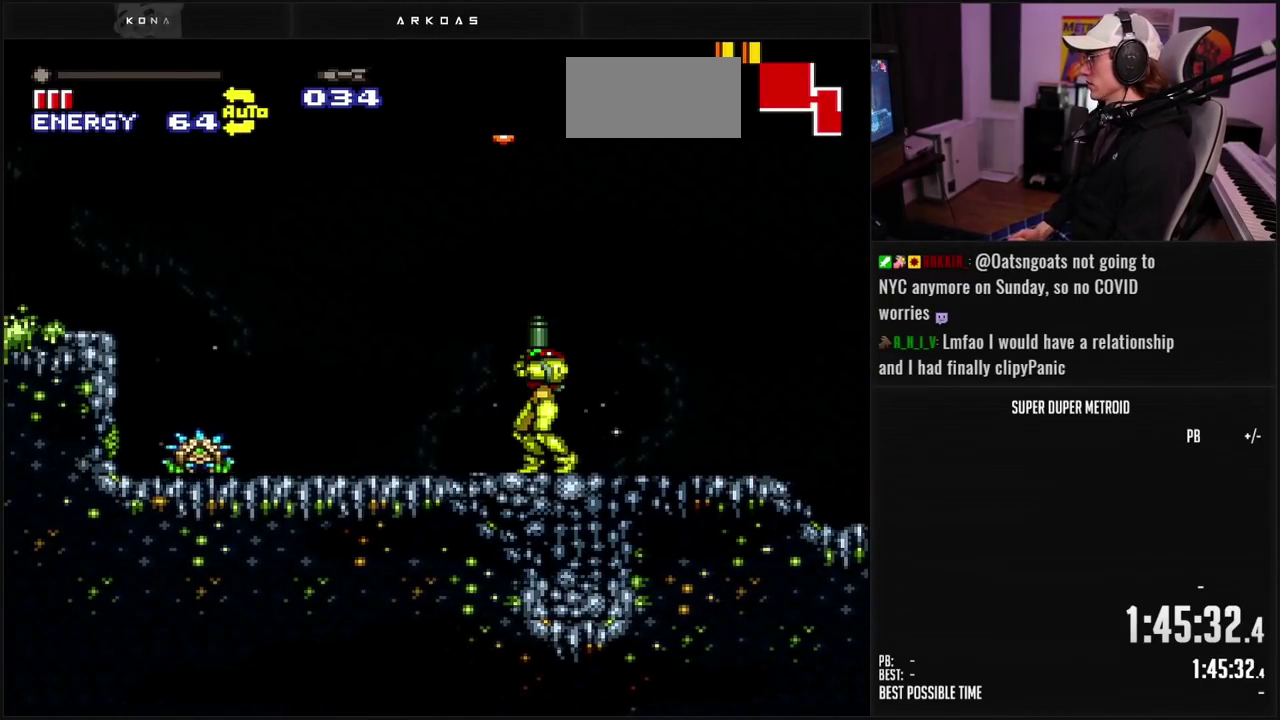
{"buttons": ["A", "DPAD_LEFT"], "events": [[17, "X", "down"], [100, "X", "up"], [283, "DPAD_UP", "up"], [350, "A", "down"], [483, "DPAD_LEFT", "down"]]}
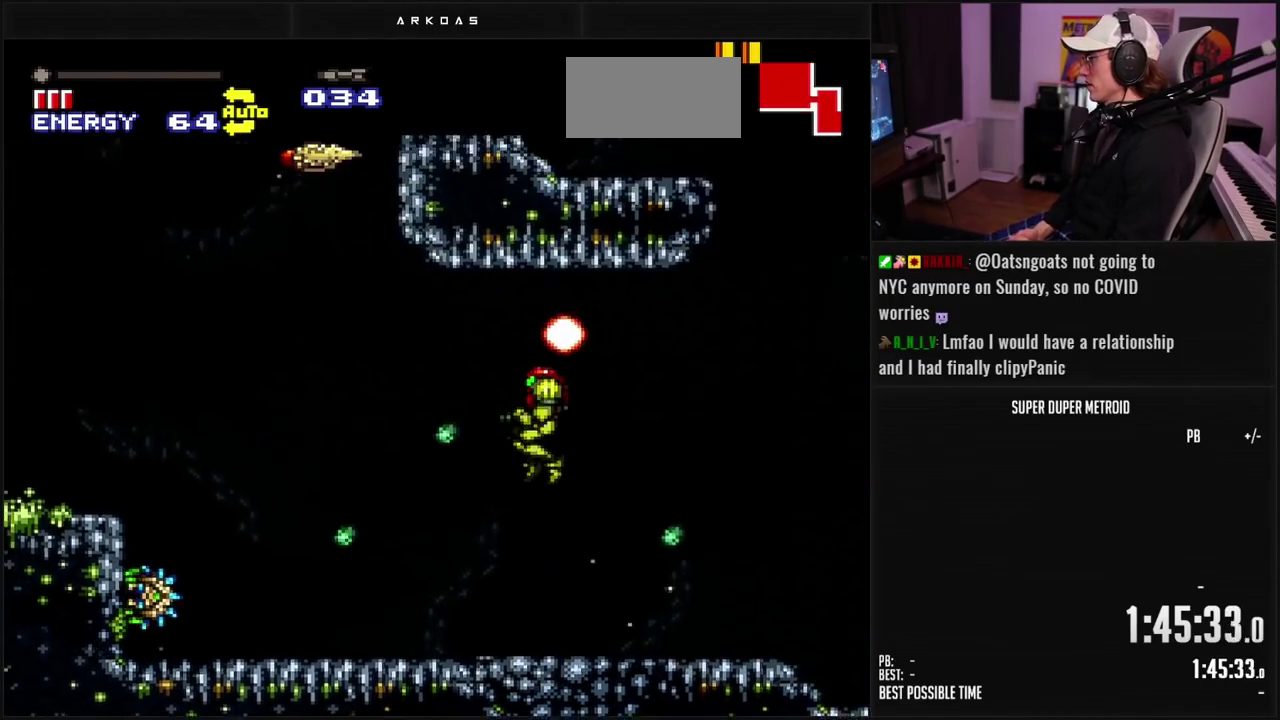
{"buttons": ["B", "DPAD_DOWN"], "events": [[67, "DPAD_LEFT", "up"], [167, "DPAD_RIGHT", "down"], [333, "A", "up"], [367, "DPAD_RIGHT", "up"], [400, "B", "down"], [450, "DPAD_DOWN", "down"]]}
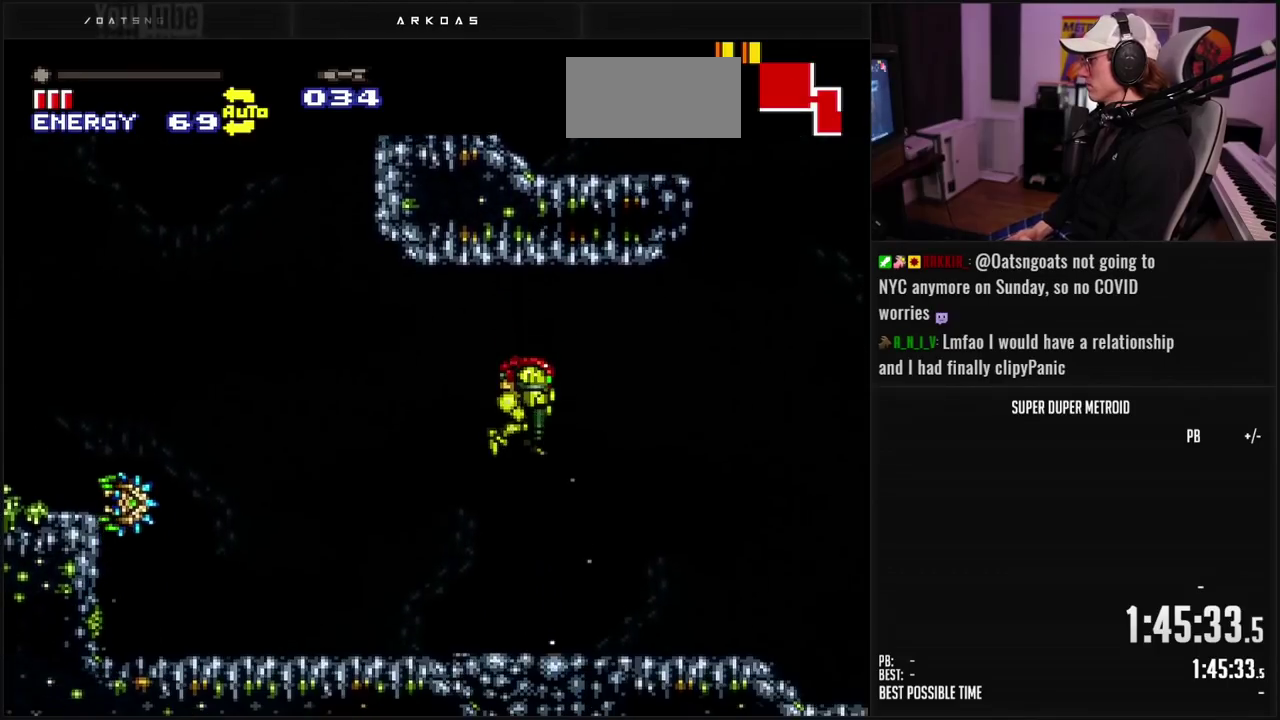
{"buttons": [], "events": [[17, "DPAD_DOWN", "up"], [100, "DPAD_DOWN", "down"], [133, "B", "up"], [183, "DPAD_DOWN", "up"], [333, "DPAD_LEFT", "down"], [450, "DPAD_LEFT", "up"]]}
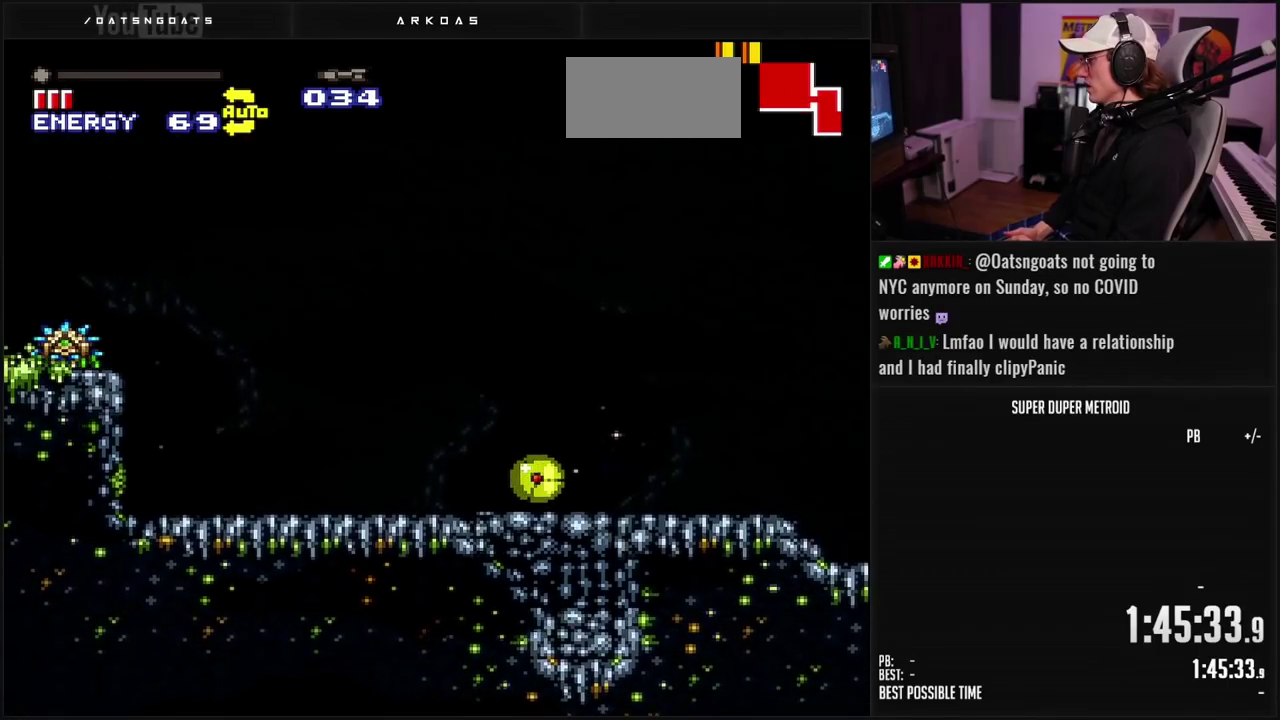
{"buttons": [], "events": [[50, "DPAD_LEFT", "down"], [150, "DPAD_LEFT", "up"], [217, "X", "down"], [300, "DPAD_RIGHT", "down"], [317, "X", "up"], [450, "DPAD_RIGHT", "up"]]}
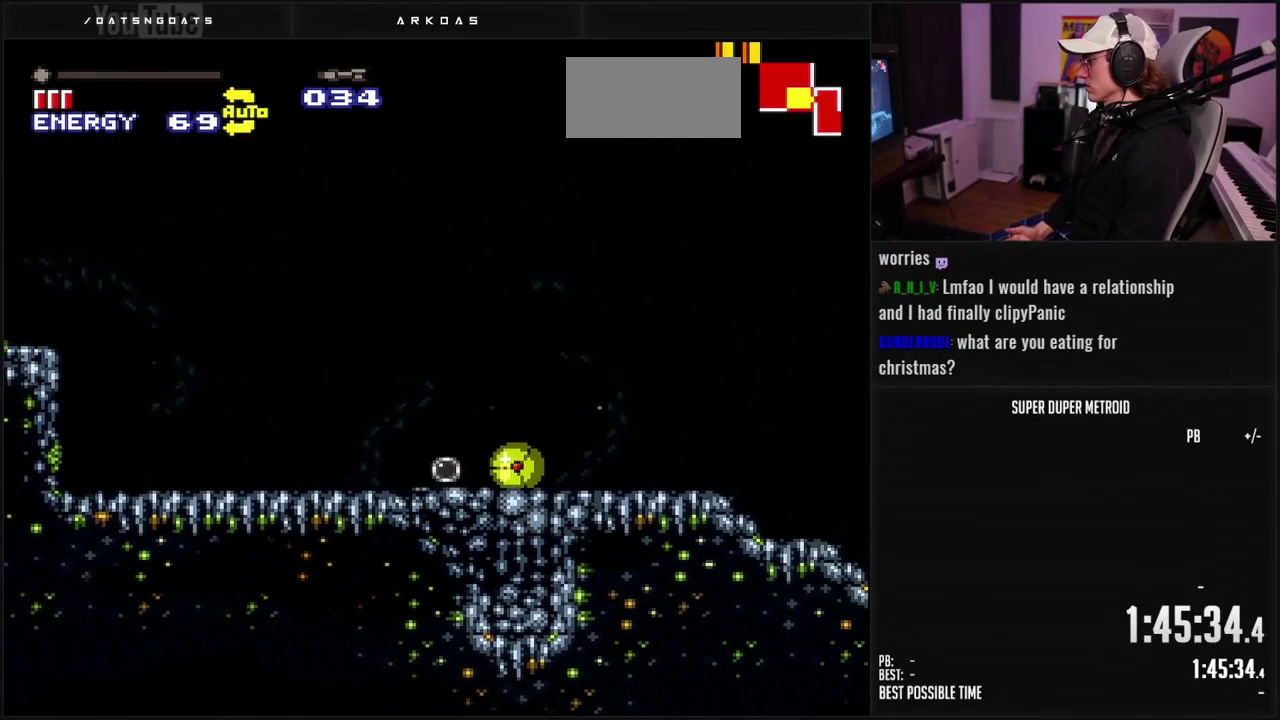
{"buttons": [], "events": [[17, "X", "down"], [117, "X", "up"], [133, "DPAD_RIGHT", "down"], [283, "X", "down"], [350, "X", "up"], [417, "DPAD_RIGHT", "up"]]}
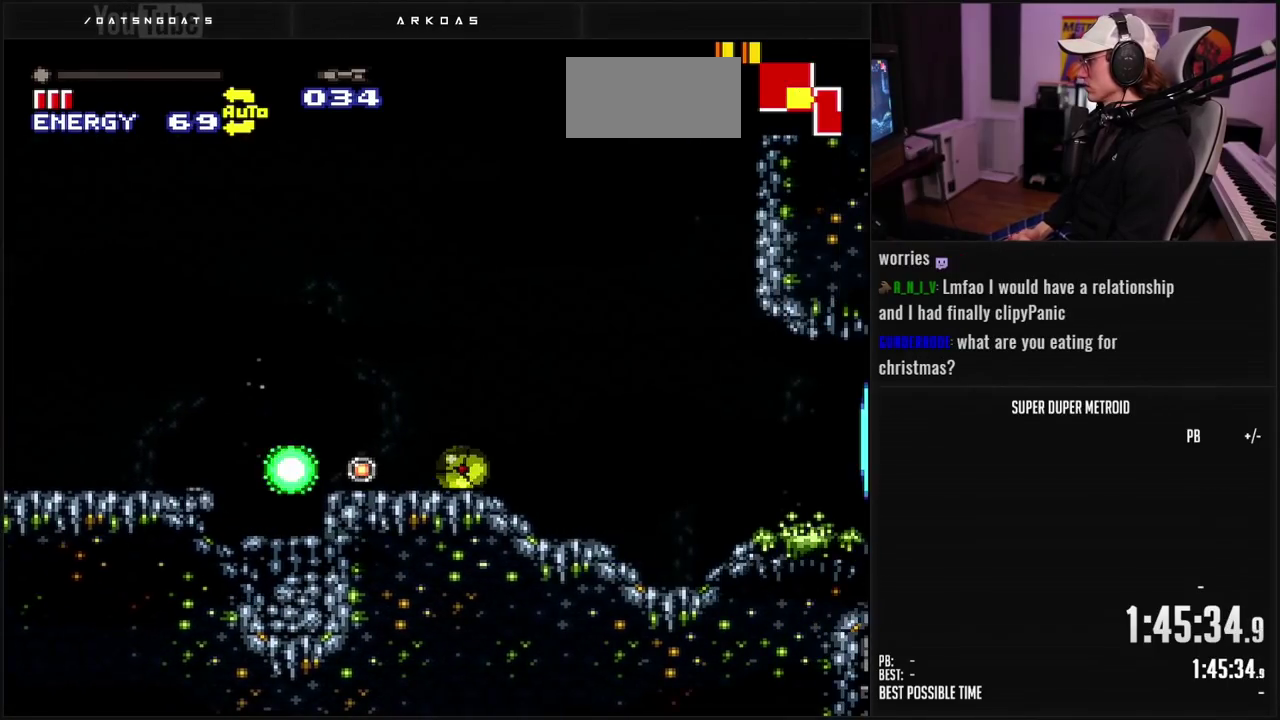
{"buttons": ["B", "DPAD_LEFT"], "events": [[17, "B", "down"], [117, "DPAD_LEFT", "down"]]}
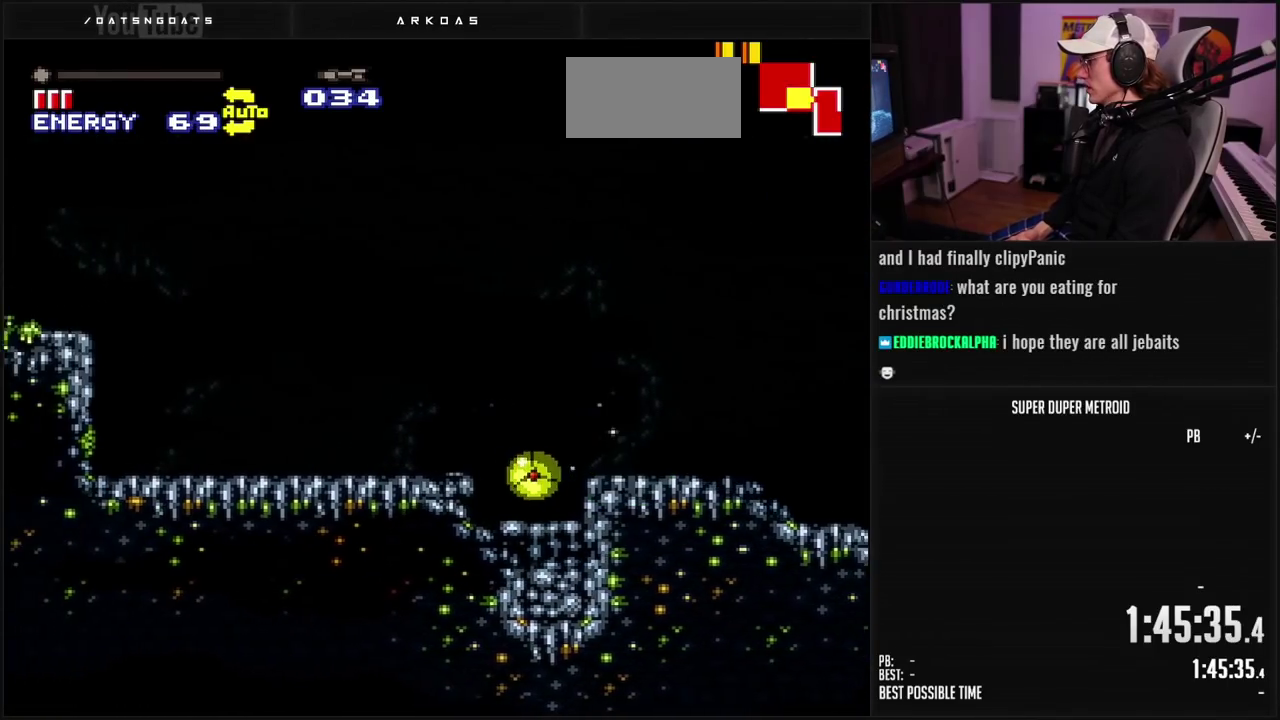
{"buttons": ["DPAD_LEFT"], "events": [[33, "DPAD_LEFT", "up"], [117, "B", "up"], [150, "DPAD_RIGHT", "down"], [317, "X", "down"], [333, "DPAD_RIGHT", "up"], [400, "DPAD_LEFT", "down"], [417, "X", "up"]]}
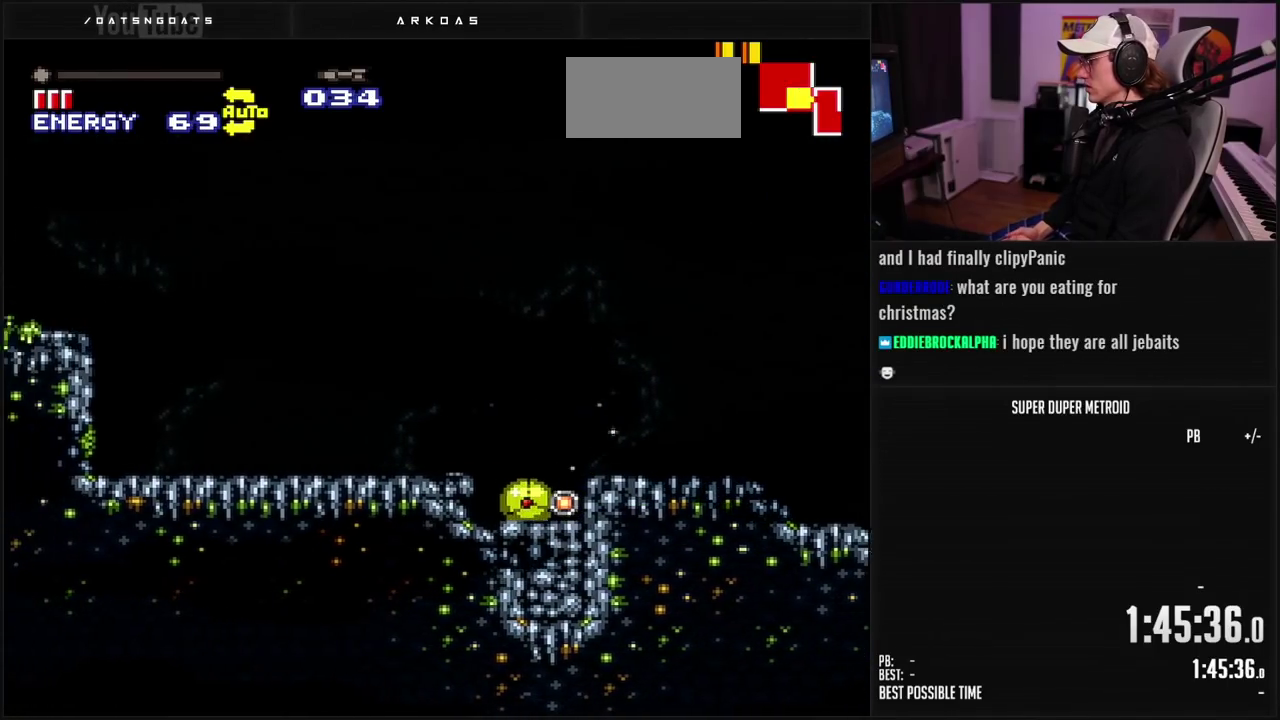
{"buttons": [], "events": [[150, "DPAD_LEFT", "up"]]}
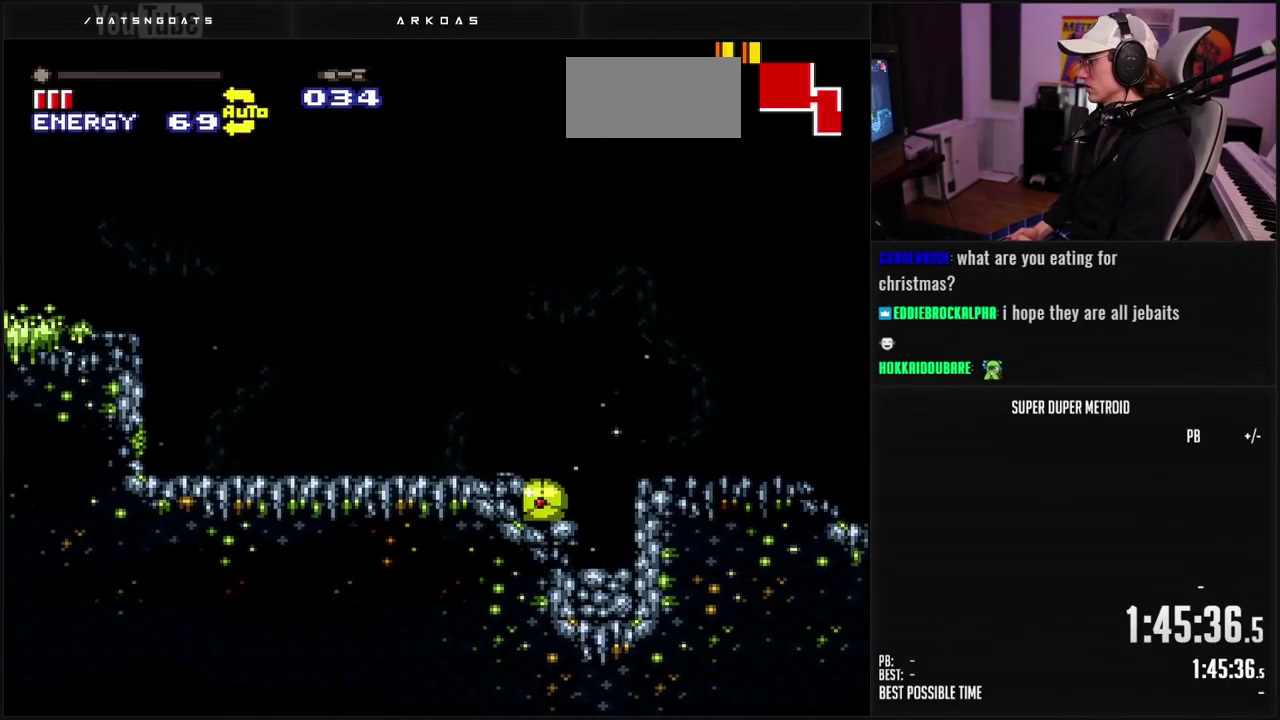
{"buttons": [], "events": [[83, "DPAD_RIGHT", "down"], [367, "DPAD_RIGHT", "up"]]}
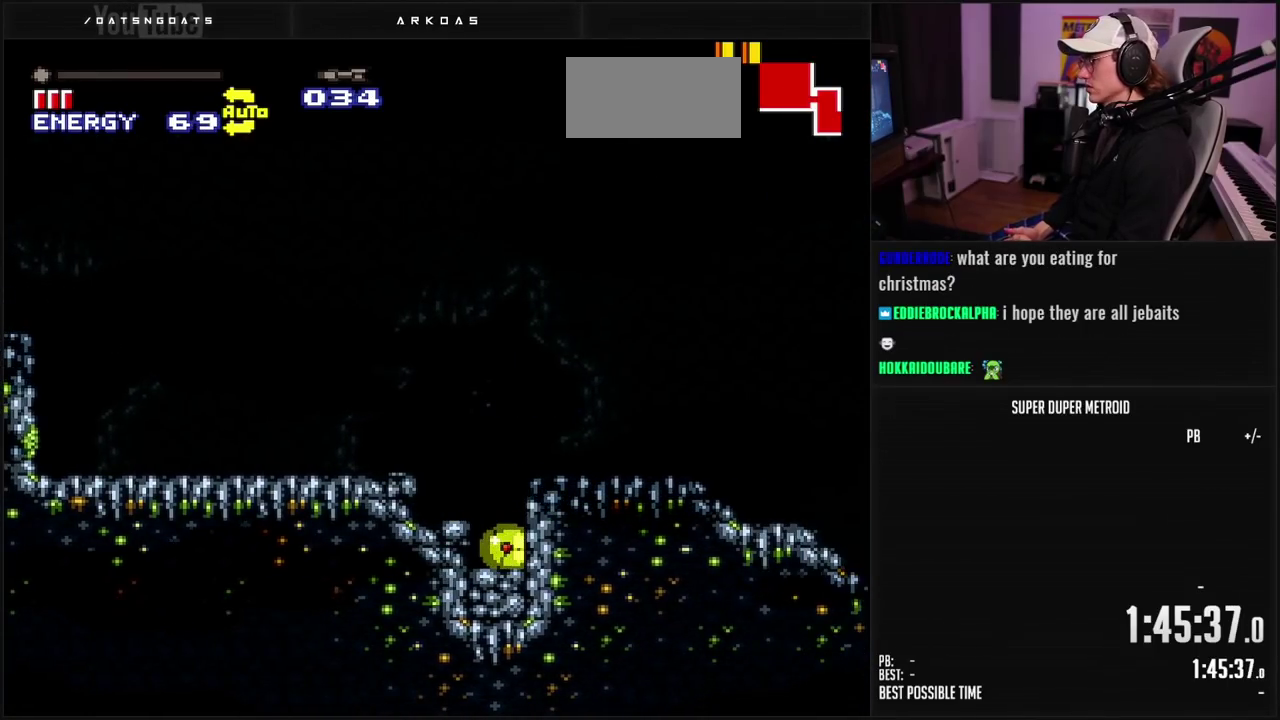
{"buttons": ["A"], "events": [[50, "X", "down"], [150, "DPAD_UP", "down"], [150, "X", "up"], [250, "DPAD_UP", "up"], [383, "A", "down"]]}
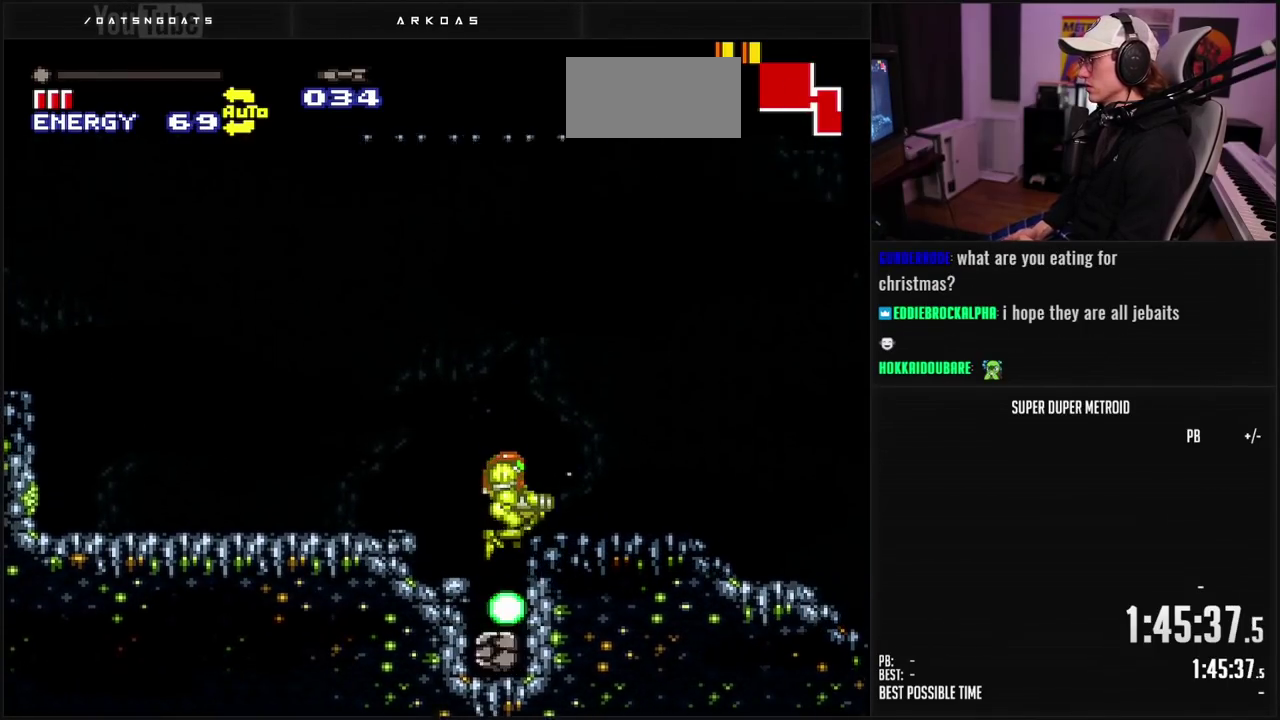
{"buttons": ["DPAD_DOWN"], "events": [[17, "A", "up"], [83, "DPAD_DOWN", "down"], [317, "X", "down"], [417, "X", "up"]]}
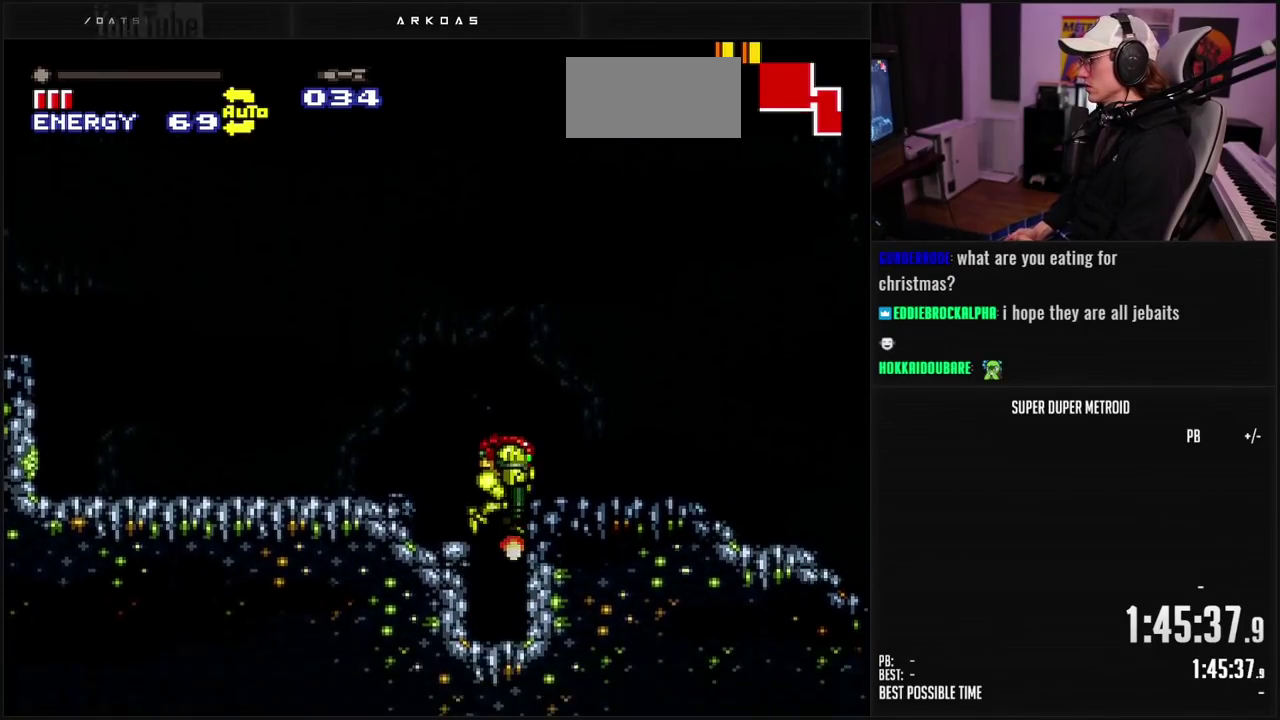
{"buttons": ["DPAD_DOWN"], "events": [[83, "X", "down"], [150, "X", "up"], [217, "X", "down"], [300, "X", "up"], [317, "DPAD_DOWN", "up"], [483, "DPAD_DOWN", "down"]]}